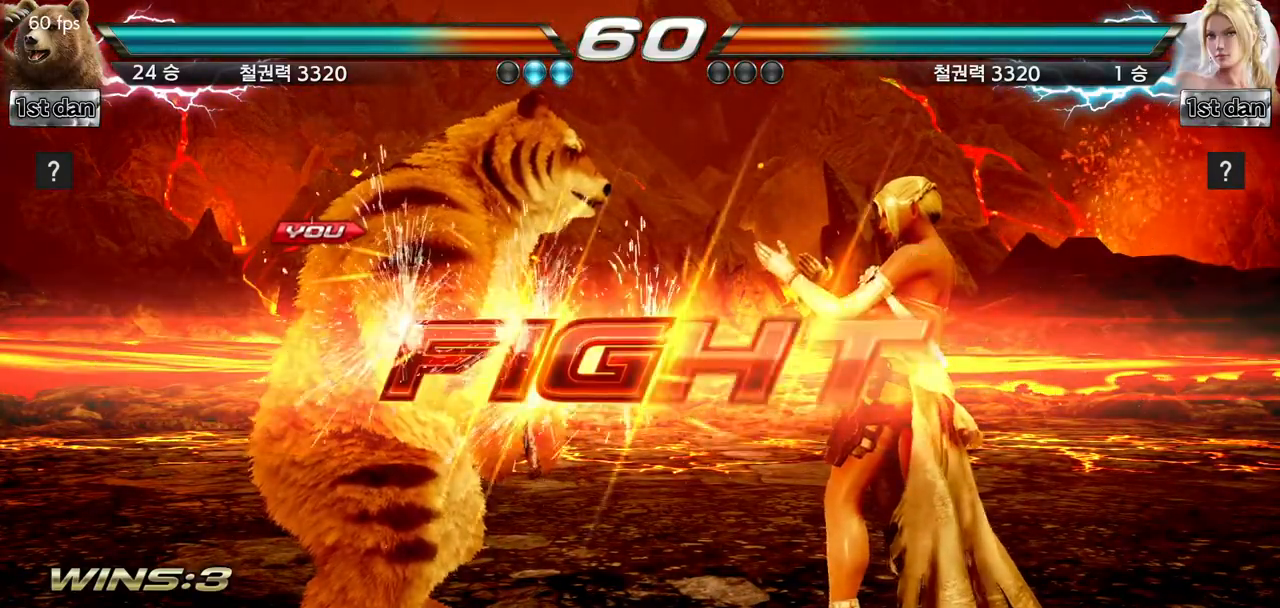
Gameplay with a controller (arcade stick); each line is a JSON object with the inputs held at the frame after it. "events" lists button and stick changes between this image and that frame as [ms after this image, input, new state], when the widget could be followed in between. Not read: L3 R3.
{"buttons": [], "left_stick": "right", "events": [[401, "left_stick", "right"], [417, "SQUARE", "down"], [417, "TRIANGLE", "down"], [484, "TRIANGLE", "up"], [501, "SQUARE", "up"]]}
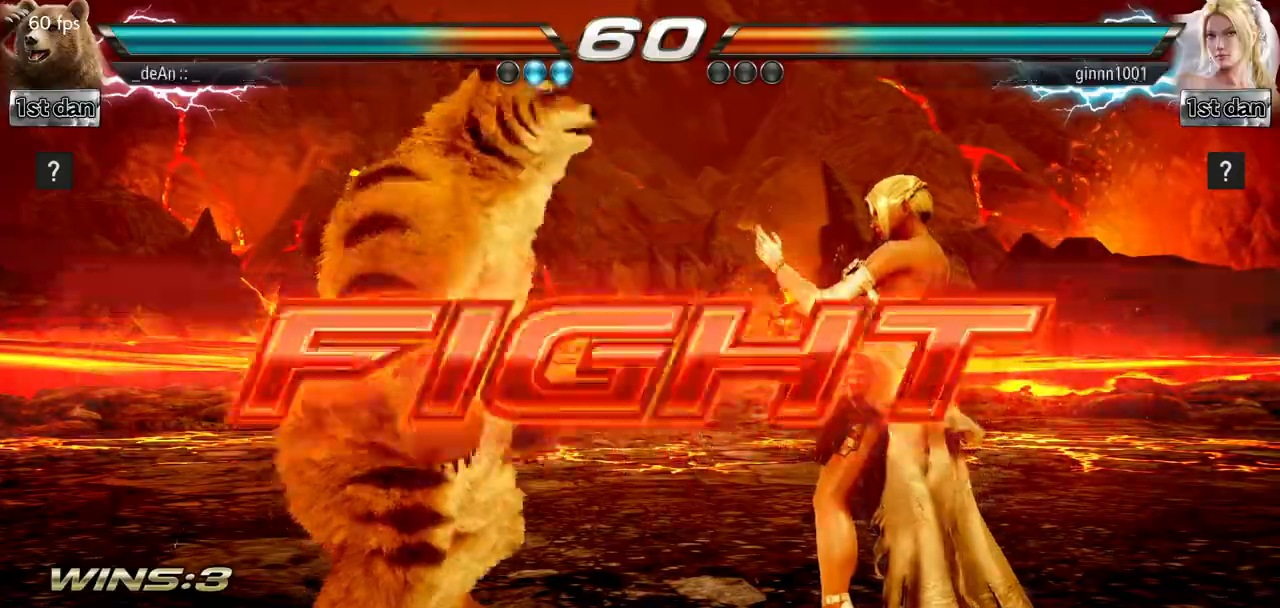
{"buttons": ["TRIANGLE"], "left_stick": "right", "events": [[50, "SQUARE", "down"], [66, "TRIANGLE", "down"], [183, "SQUARE", "up"], [267, "SQUARE", "down"], [333, "SQUARE", "up"], [367, "TRIANGLE", "up"], [400, "TRIANGLE", "down"], [433, "SQUARE", "down"], [483, "SQUARE", "up"]]}
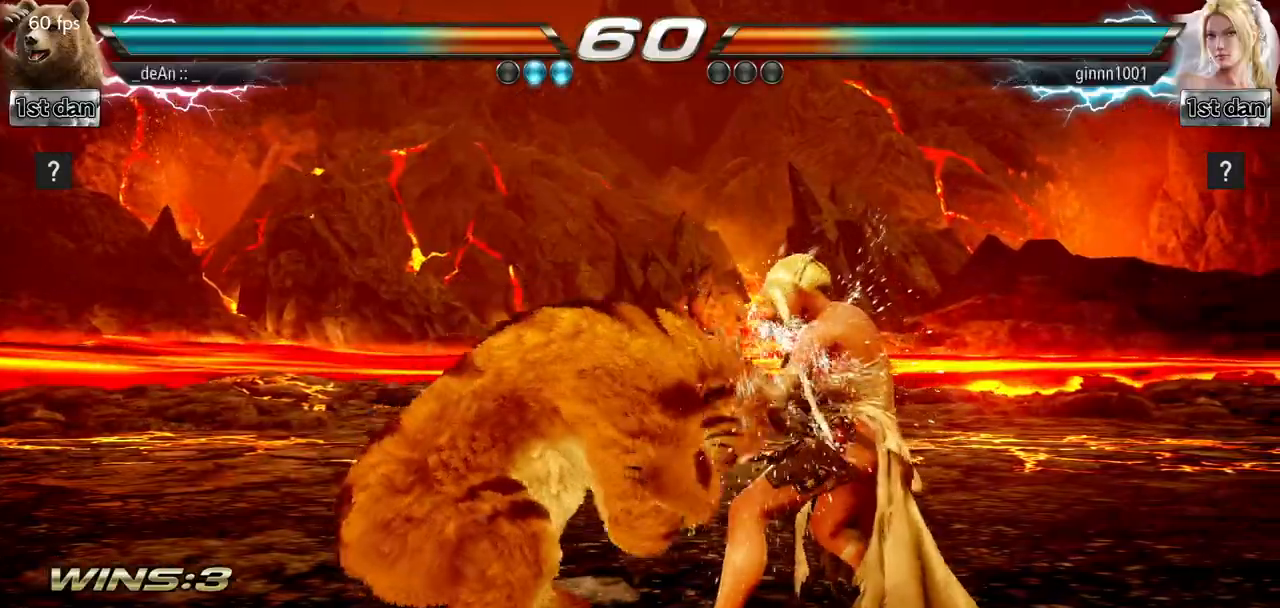
{"buttons": [], "left_stick": "center", "events": [[17, "TRIANGLE", "up"], [50, "SQUARE", "down"], [50, "TRIANGLE", "down"], [150, "SQUARE", "up"], [167, "TRIANGLE", "up"], [200, "SQUARE", "down"], [217, "TRIANGLE", "down"], [367, "SQUARE", "up"], [384, "TRIANGLE", "up"], [417, "left_stick", "center"]]}
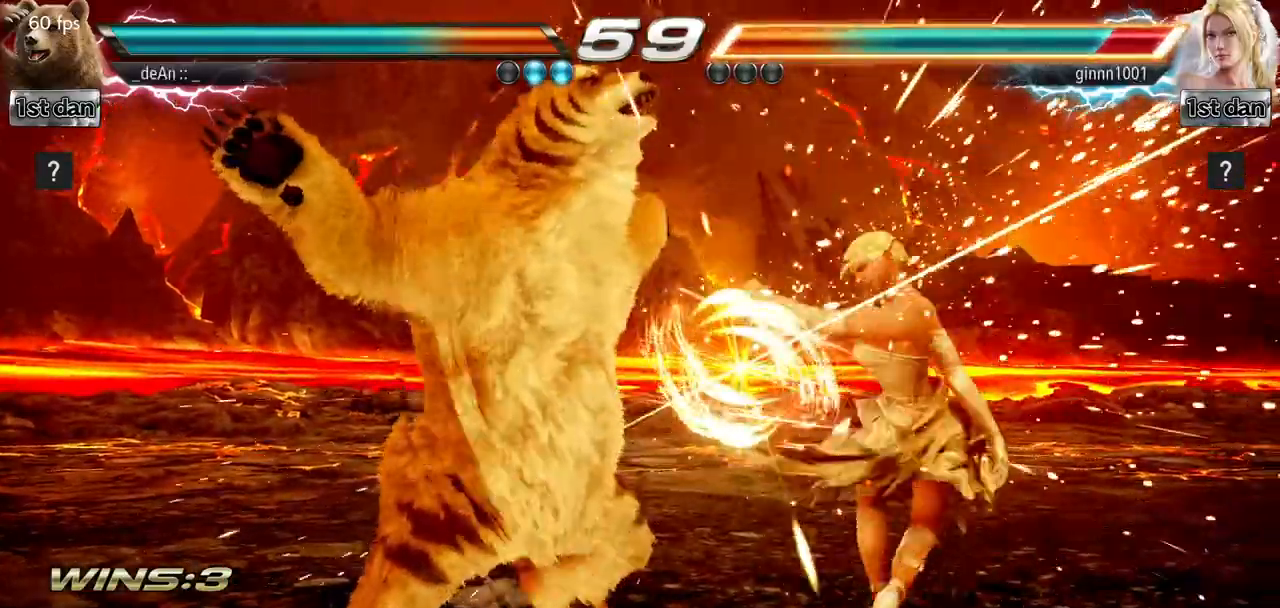
{"buttons": ["SQUARE"], "left_stick": "center", "events": [[283, "left_stick", "right"], [333, "left_stick", "center"], [483, "SQUARE", "down"]]}
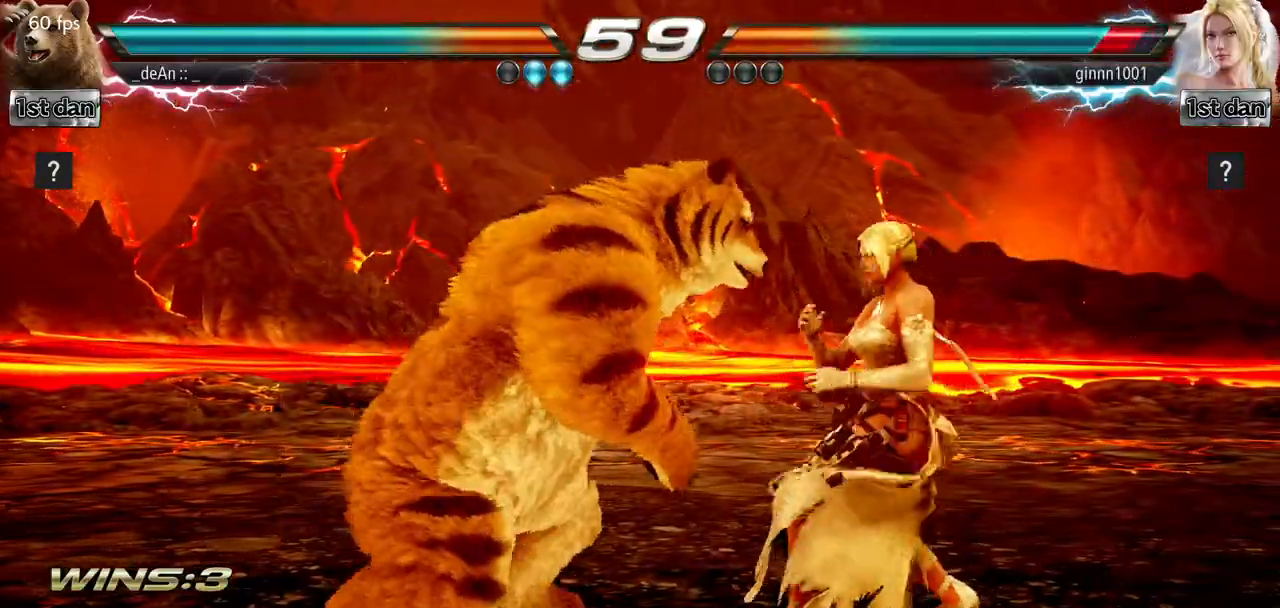
{"buttons": ["TRIANGLE"], "left_stick": "down-right", "events": [[184, "SQUARE", "up"], [434, "left_stick", "down-right"], [467, "TRIANGLE", "down"]]}
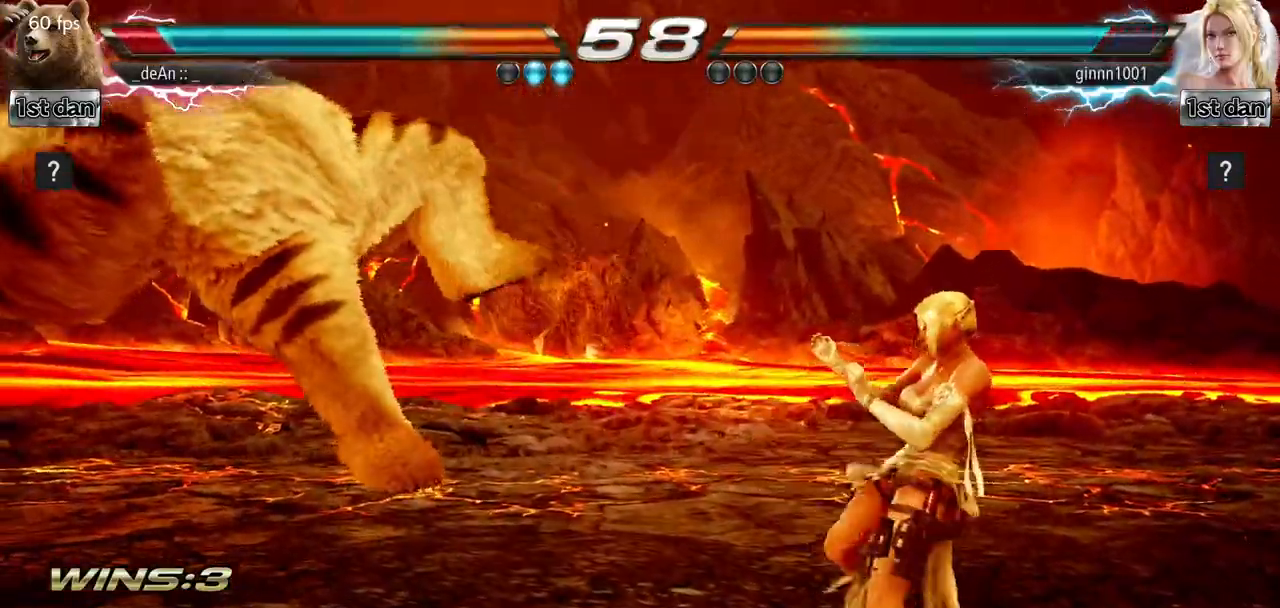
{"buttons": ["SQUARE"], "left_stick": "left", "events": [[66, "TRIANGLE", "up"], [166, "left_stick", "left"], [500, "SQUARE", "down"]]}
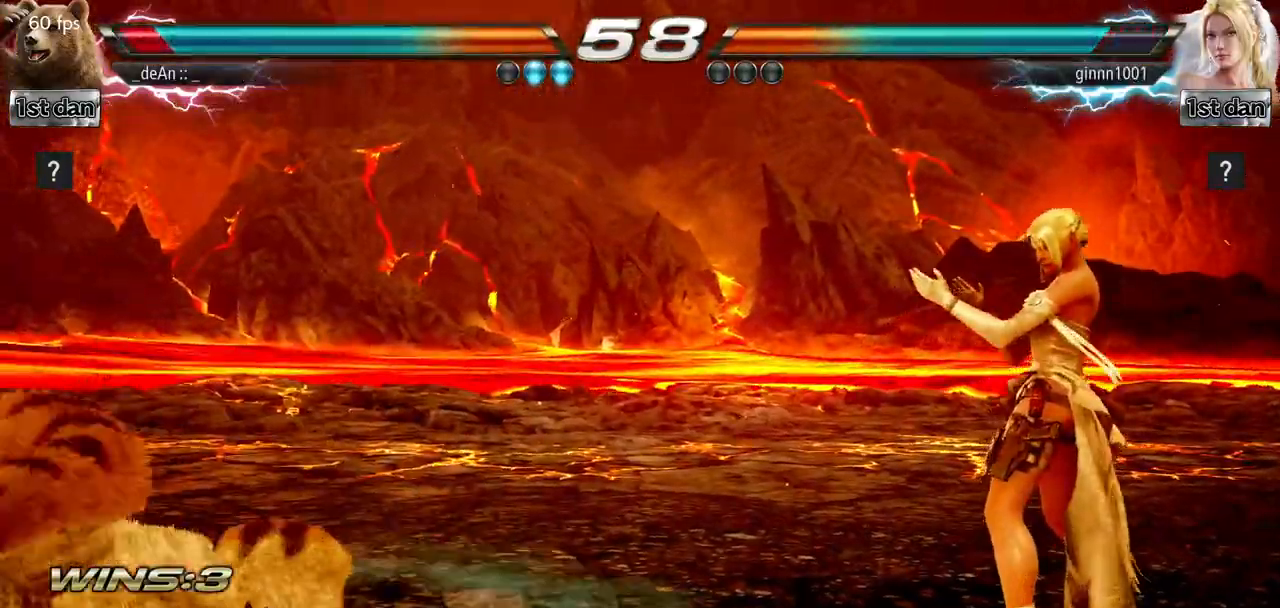
{"buttons": [], "left_stick": "center", "events": [[134, "left_stick", "center"], [200, "SQUARE", "up"], [367, "left_stick", "left"], [501, "left_stick", "center"]]}
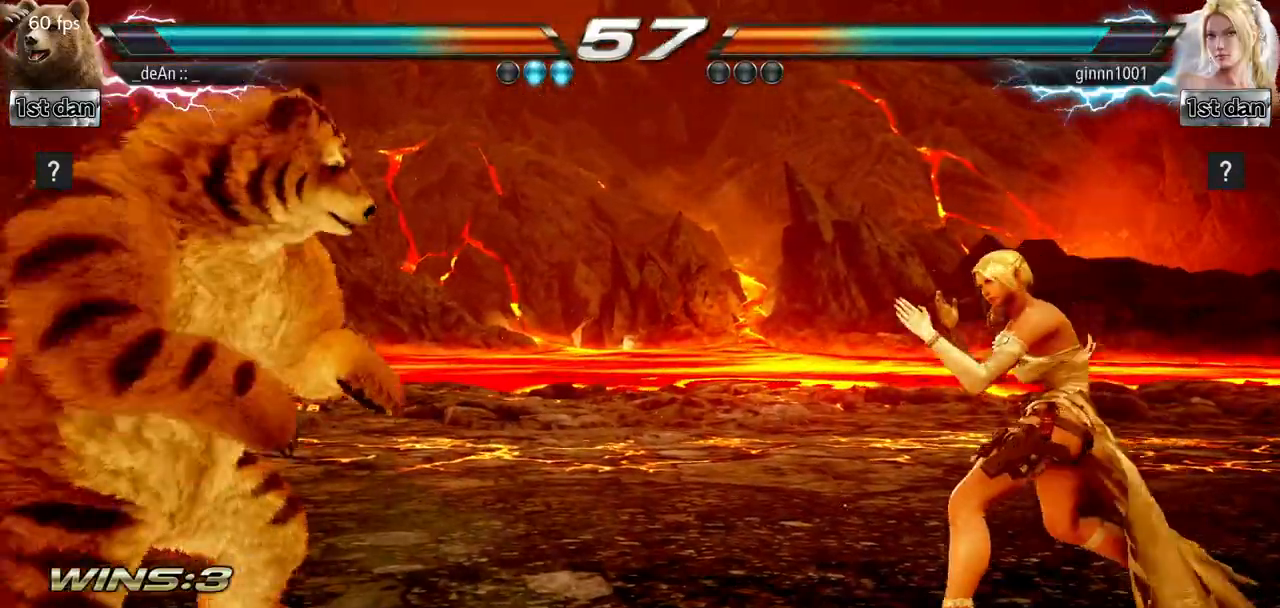
{"buttons": [], "left_stick": "left", "events": [[183, "left_stick", "right"], [267, "left_stick", "center"], [400, "left_stick", "left"]]}
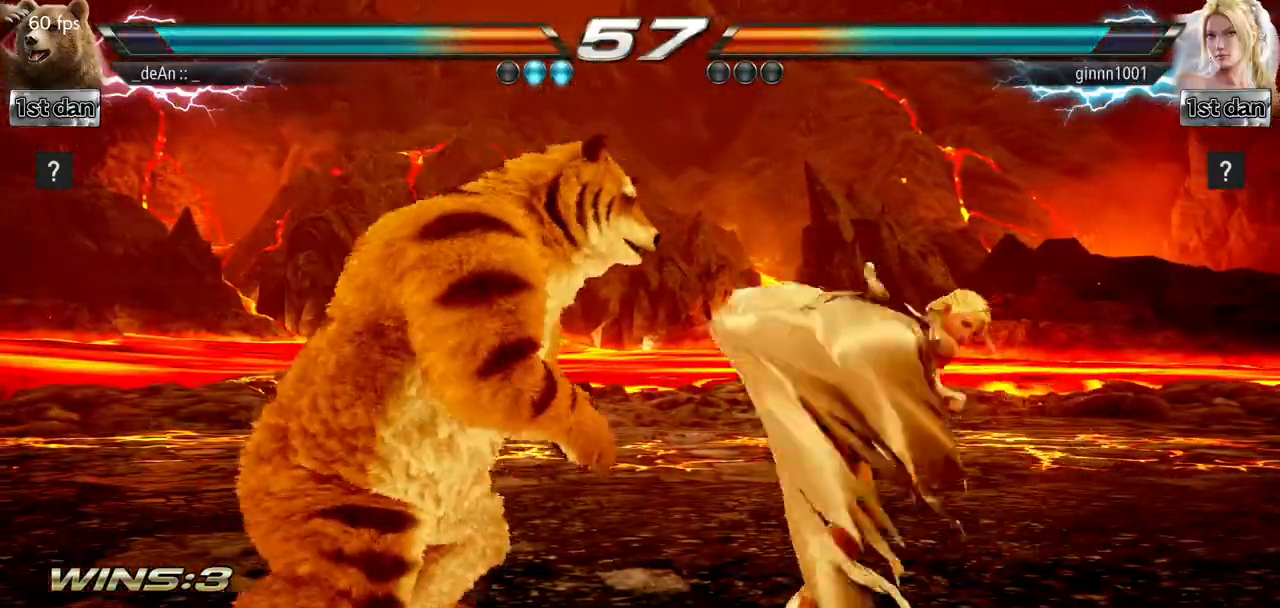
{"buttons": ["SQUARE", "TRIANGLE"], "left_stick": "center", "events": [[234, "left_stick", "center"], [317, "SQUARE", "down"], [384, "TRIANGLE", "down"]]}
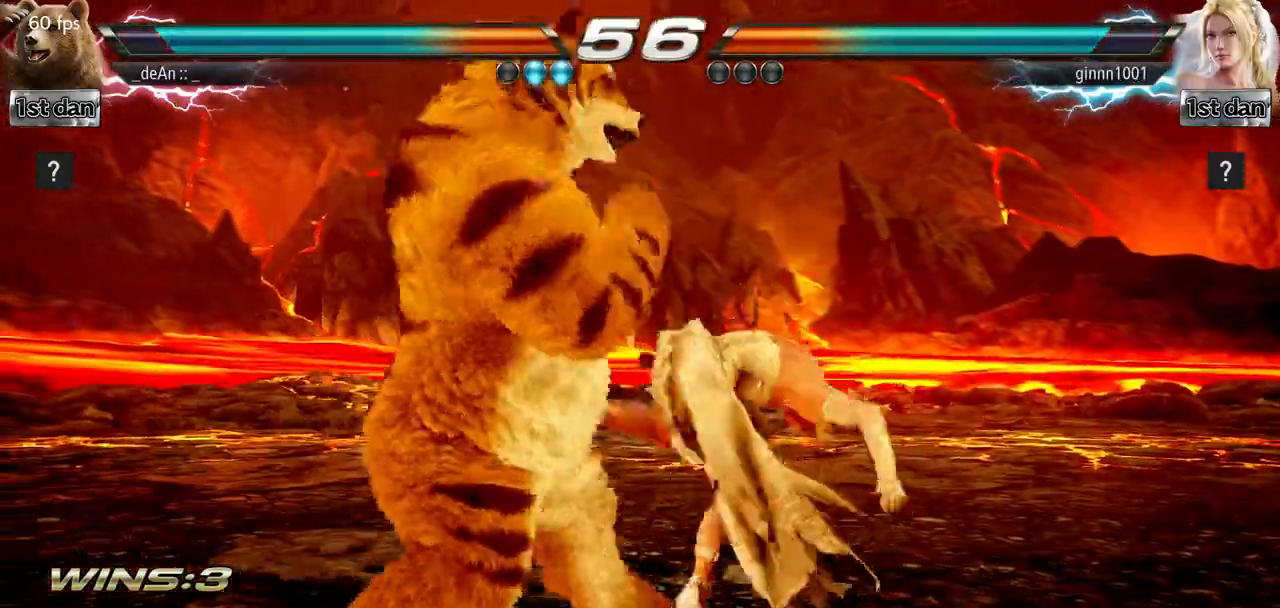
{"buttons": [], "left_stick": "left", "events": [[66, "SQUARE", "up"], [83, "TRIANGLE", "up"], [267, "left_stick", "left"]]}
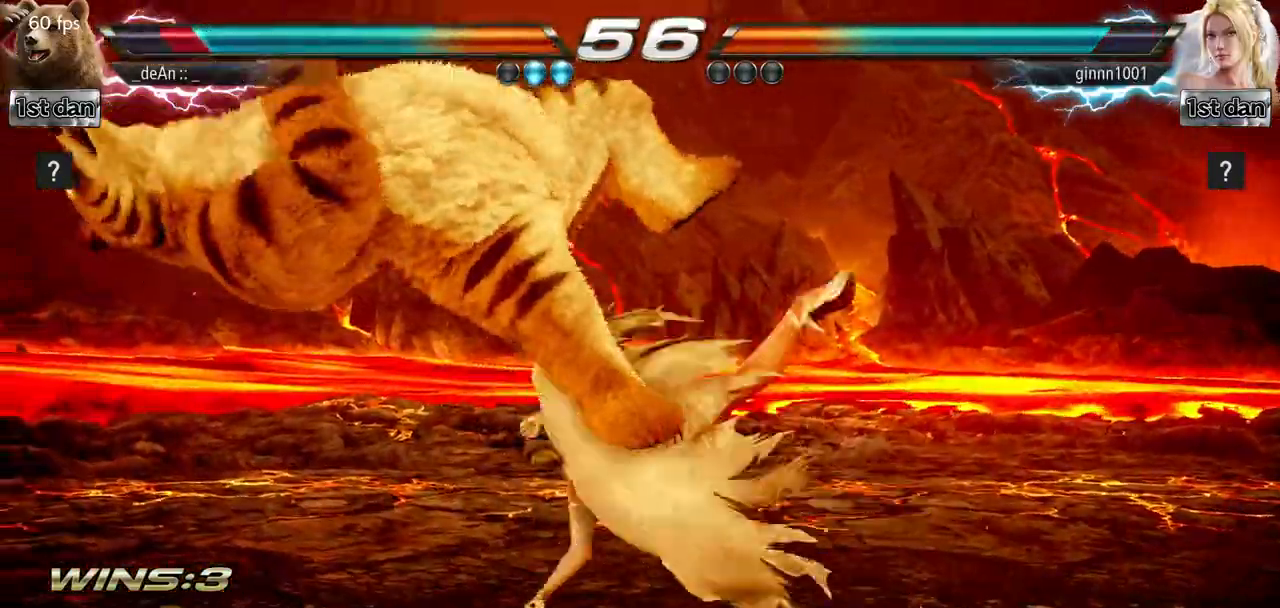
{"buttons": [], "left_stick": "left", "events": []}
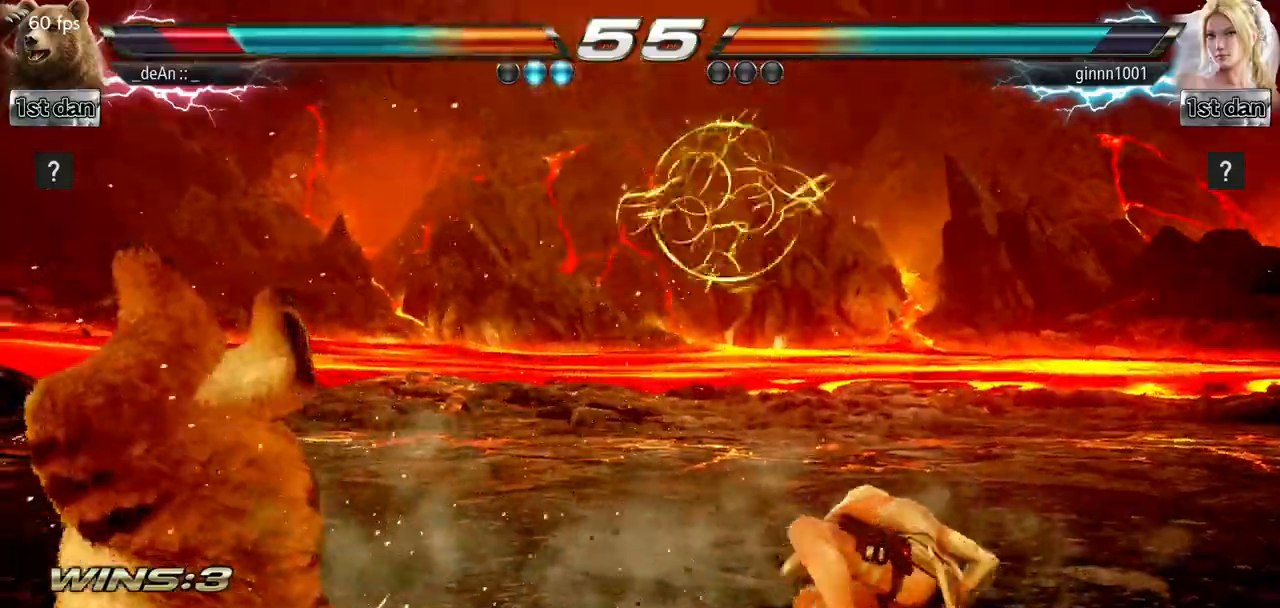
{"buttons": [], "left_stick": "center", "events": [[383, "left_stick", "center"]]}
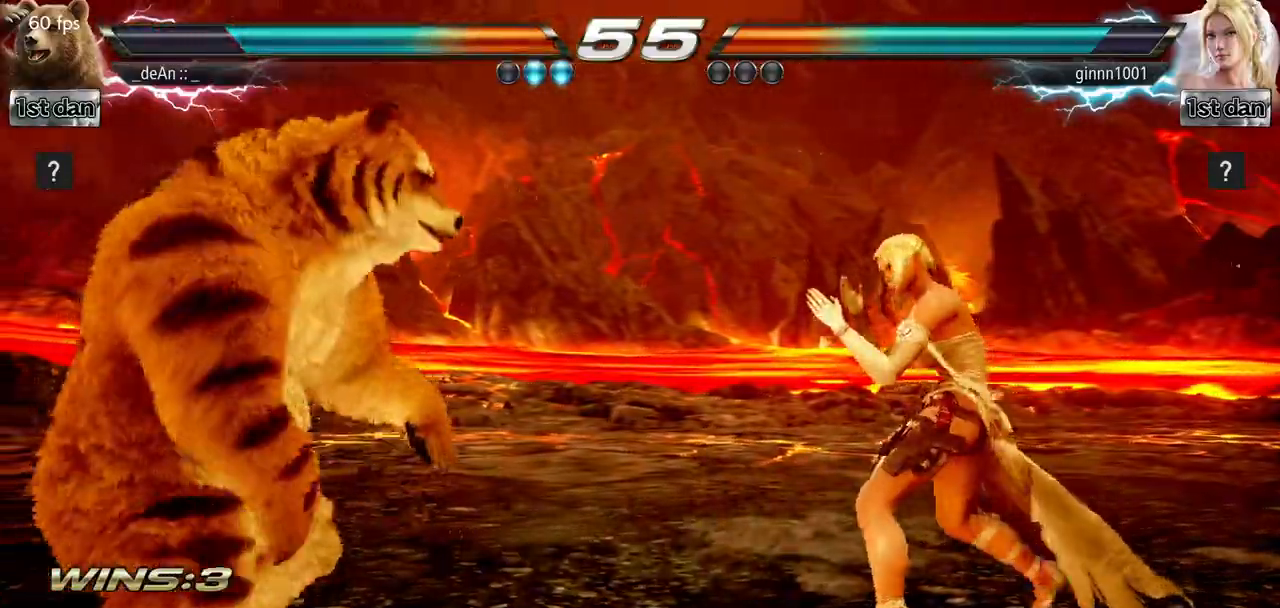
{"buttons": [], "left_stick": "center", "events": [[17, "left_stick", "up"], [84, "left_stick", "center"], [250, "SQUARE", "down"], [250, "TRIANGLE", "down"], [284, "SQUARE", "up"], [284, "TRIANGLE", "up"]]}
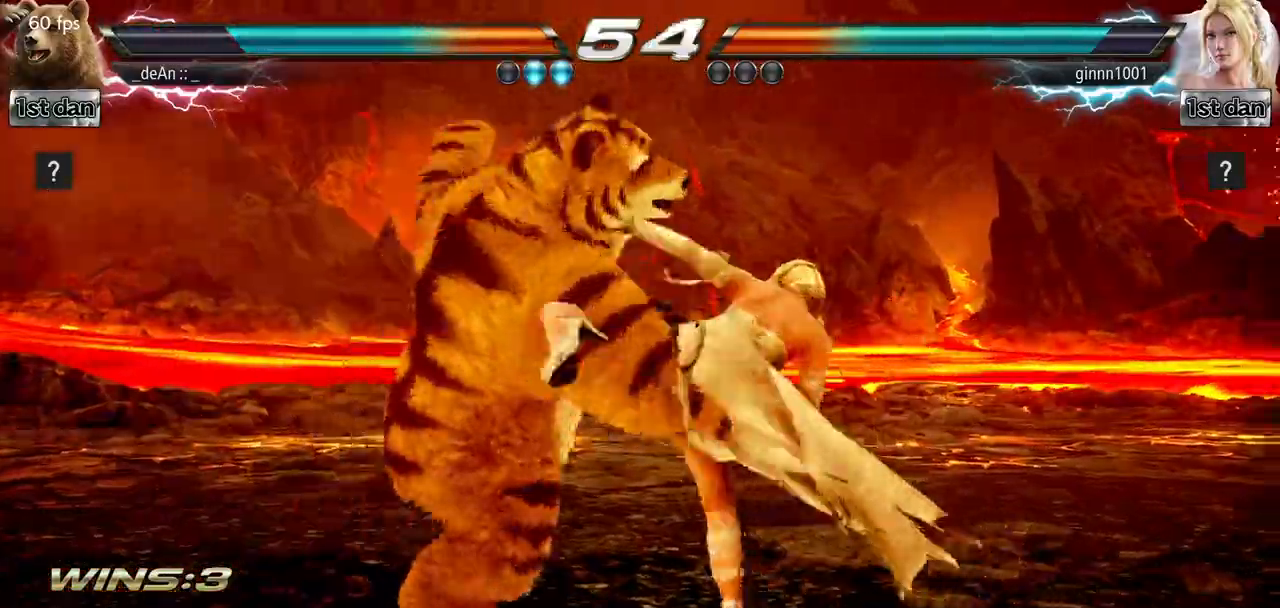
{"buttons": [], "left_stick": "left", "events": [[500, "left_stick", "left"]]}
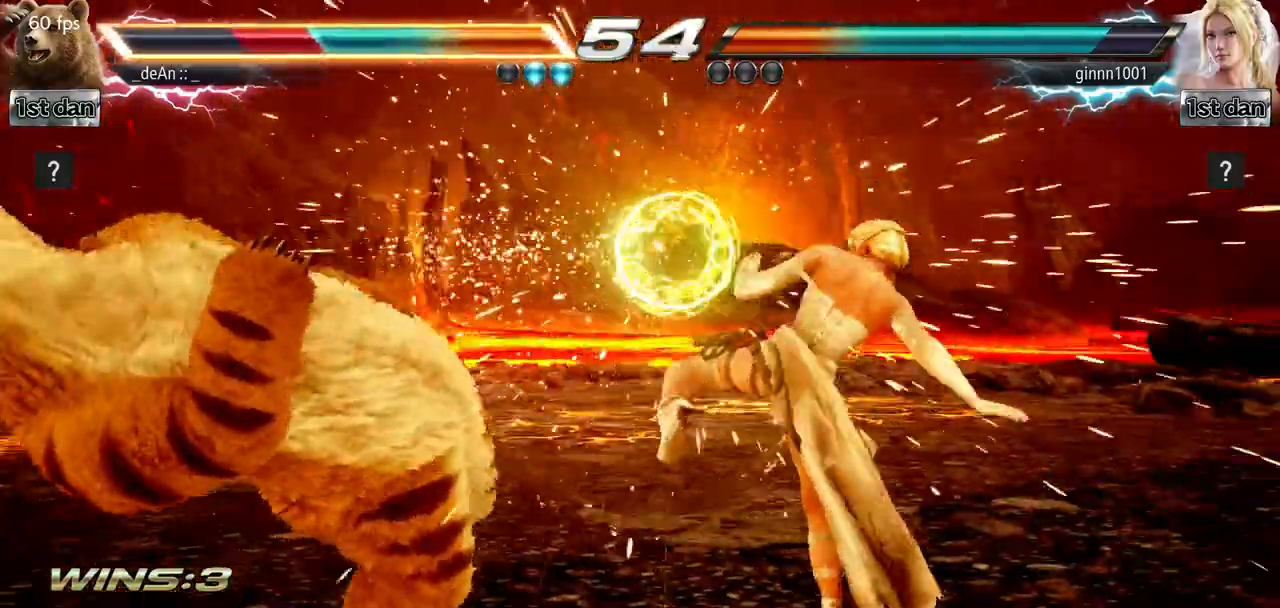
{"buttons": [], "left_stick": "left", "events": []}
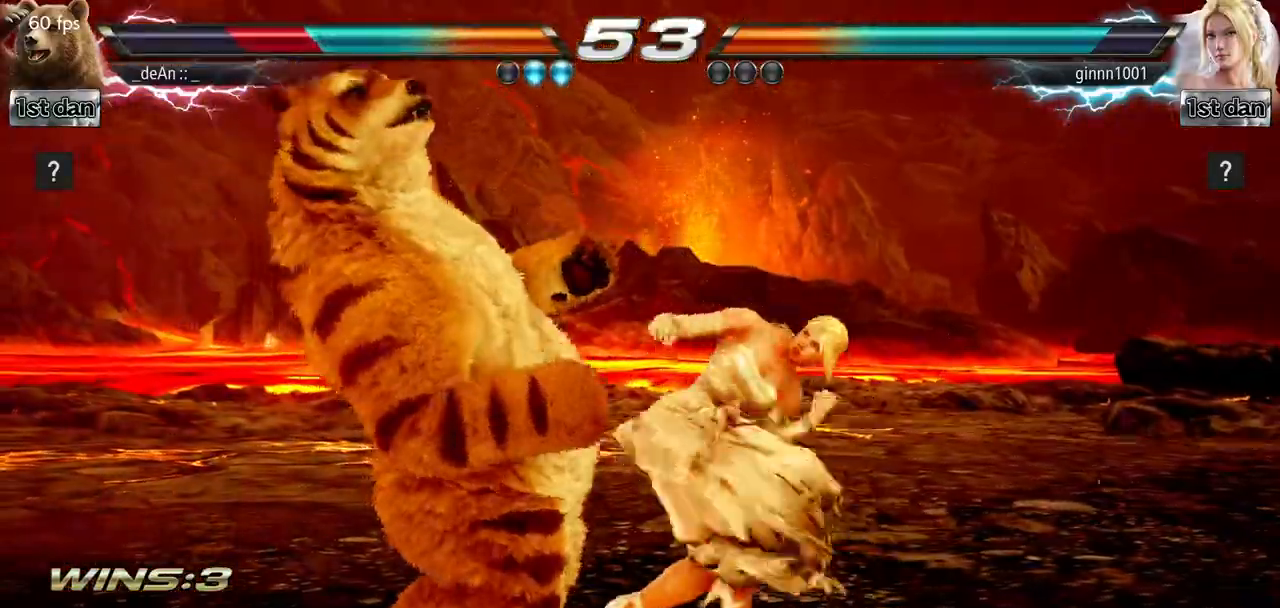
{"buttons": [], "left_stick": "left", "events": []}
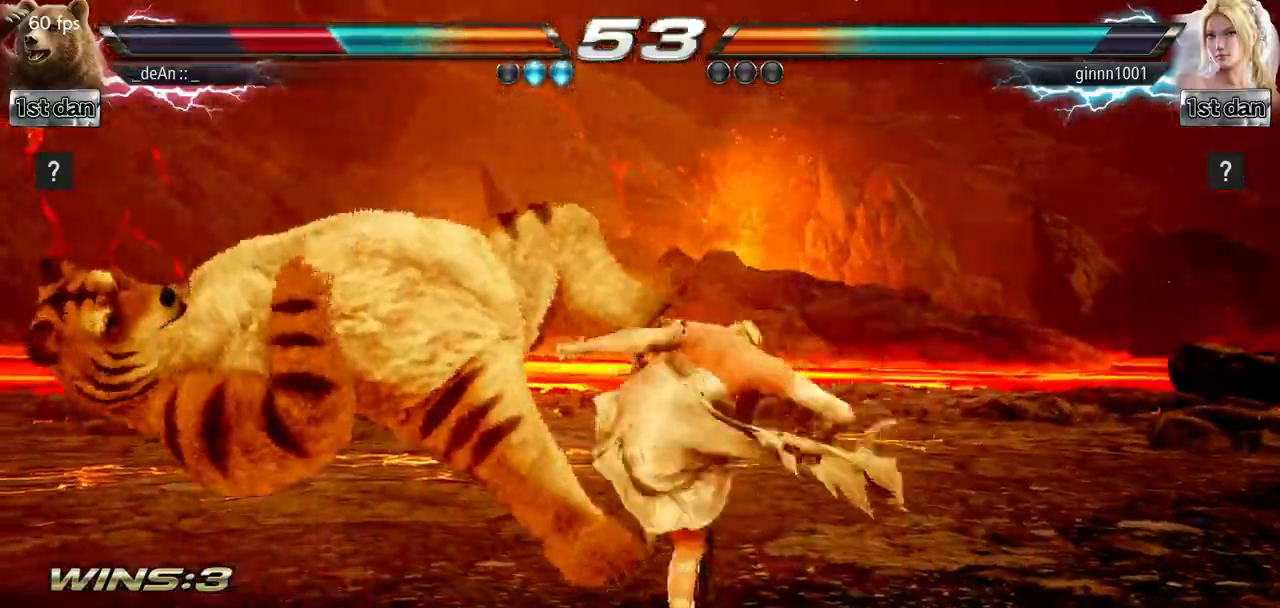
{"buttons": [], "left_stick": "left", "events": []}
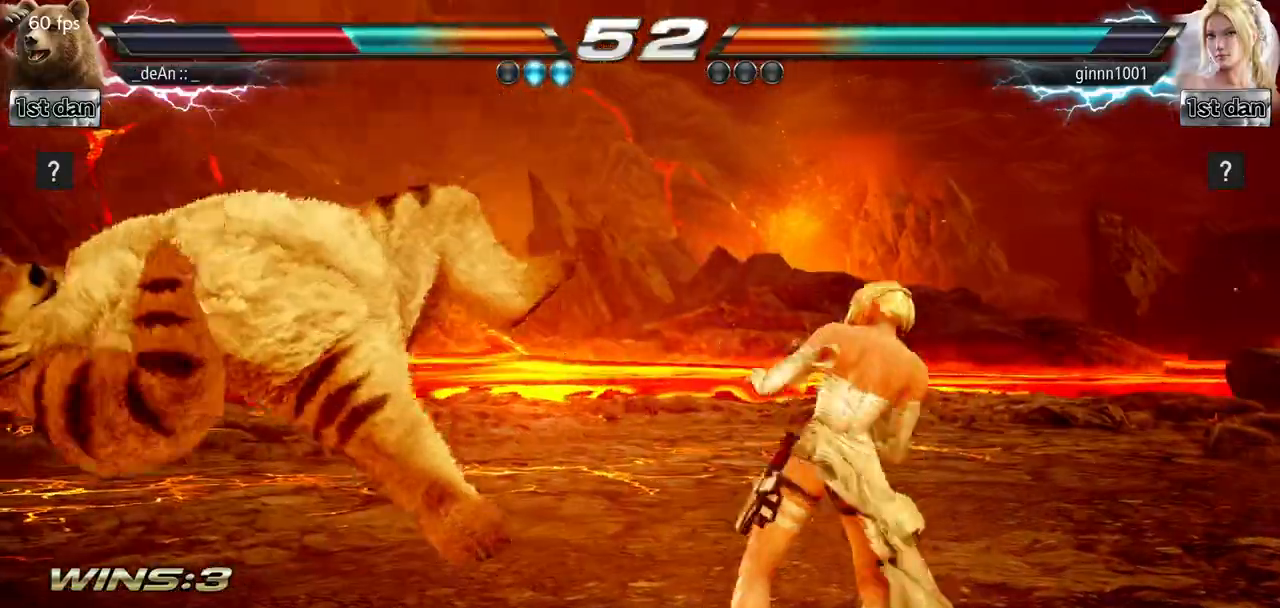
{"buttons": ["SQUARE"], "left_stick": "left", "events": [[450, "SQUARE", "down"]]}
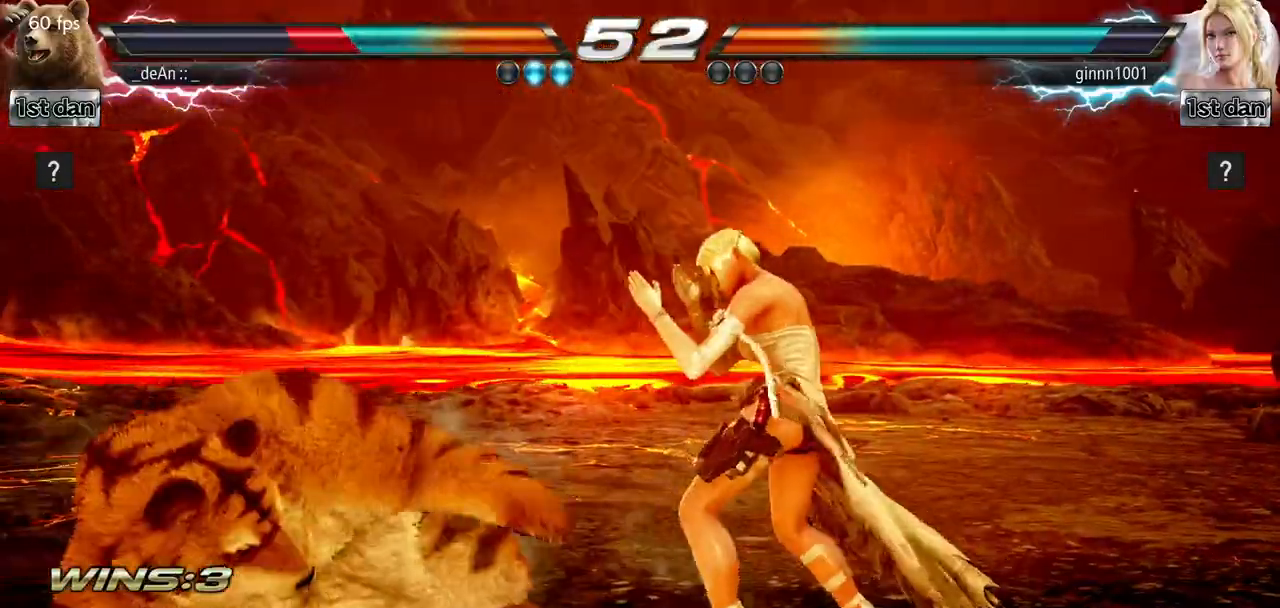
{"buttons": [], "left_stick": "left", "events": [[100, "SQUARE", "up"]]}
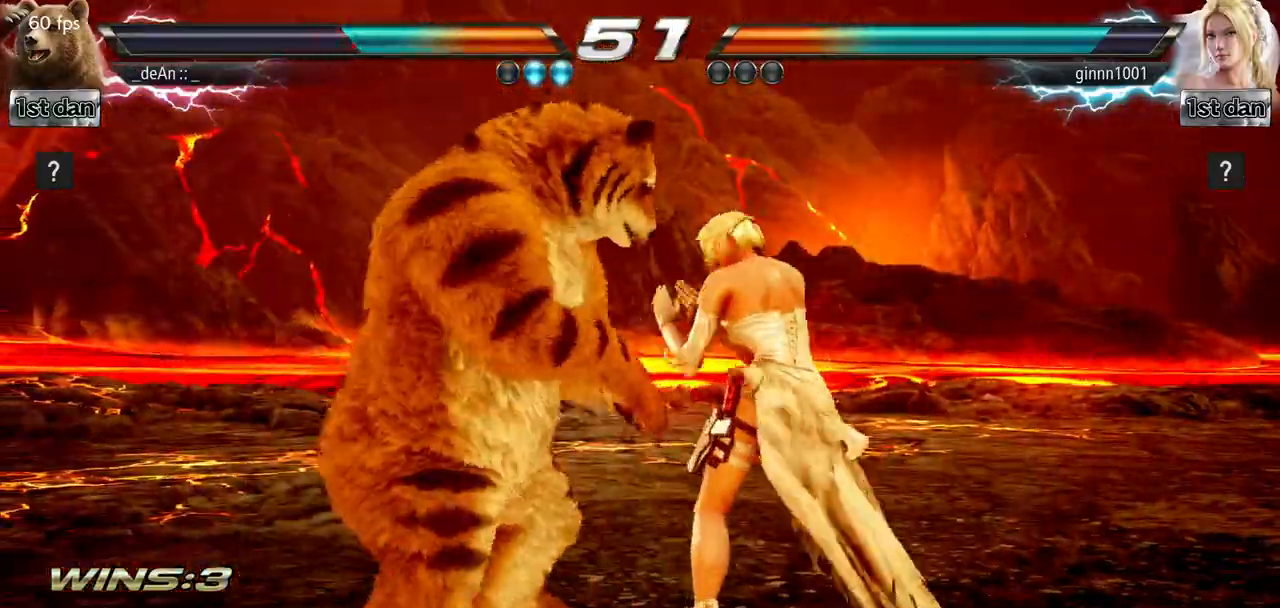
{"buttons": [], "left_stick": "center", "events": [[300, "left_stick", "center"]]}
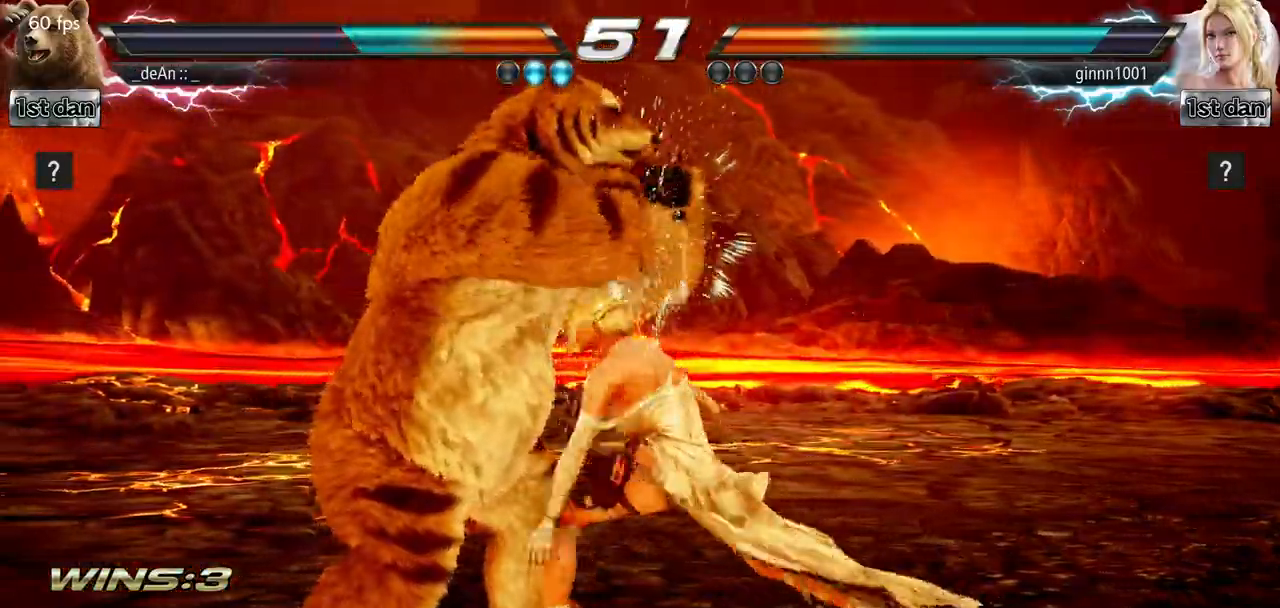
{"buttons": ["SQUARE"], "left_stick": "center", "events": [[367, "SQUARE", "down"]]}
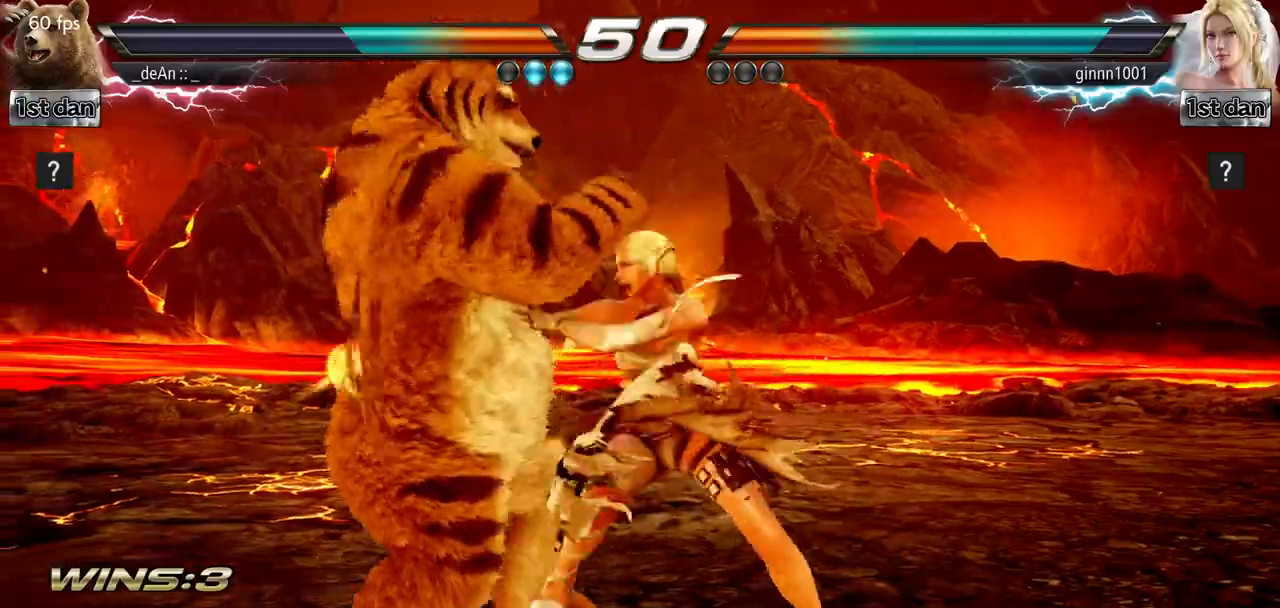
{"buttons": [], "left_stick": "left", "events": [[283, "SQUARE", "up"], [367, "left_stick", "left"]]}
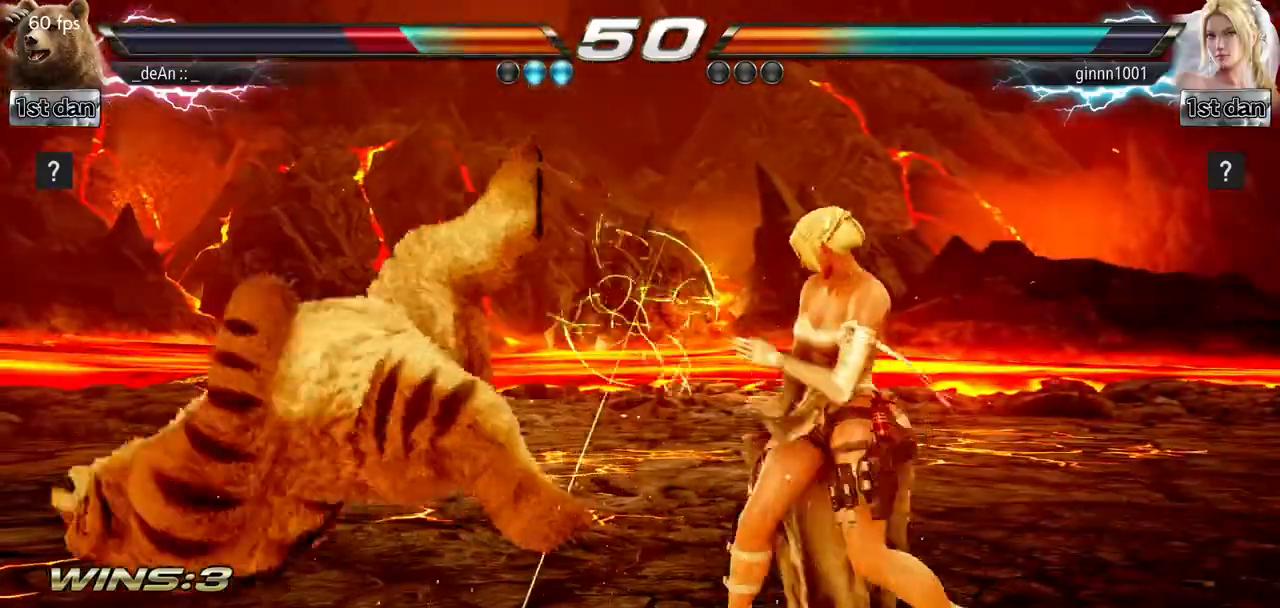
{"buttons": ["SQUARE"], "left_stick": "left", "events": [[501, "SQUARE", "down"]]}
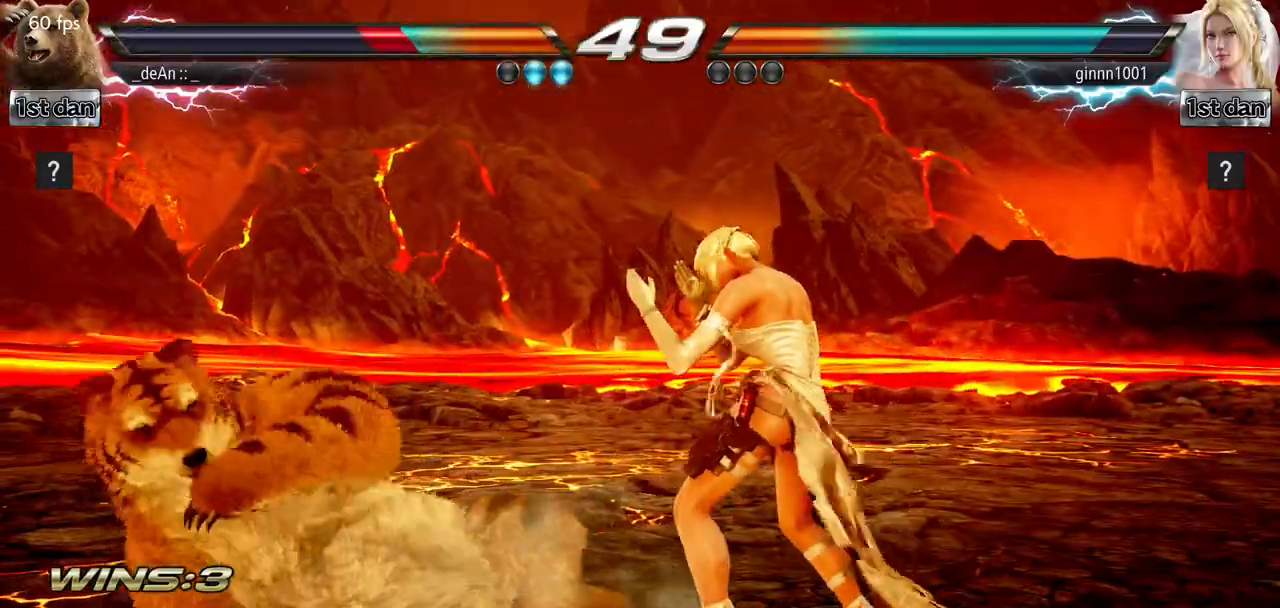
{"buttons": [], "left_stick": "left", "events": [[183, "SQUARE", "up"]]}
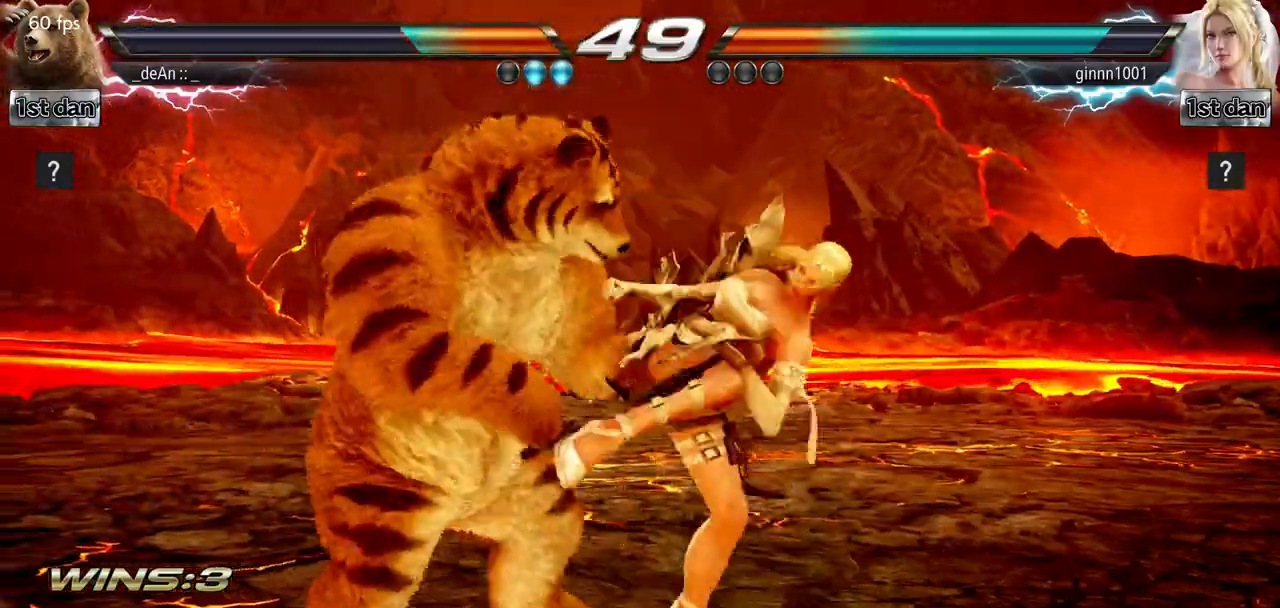
{"buttons": [], "left_stick": "left", "events": []}
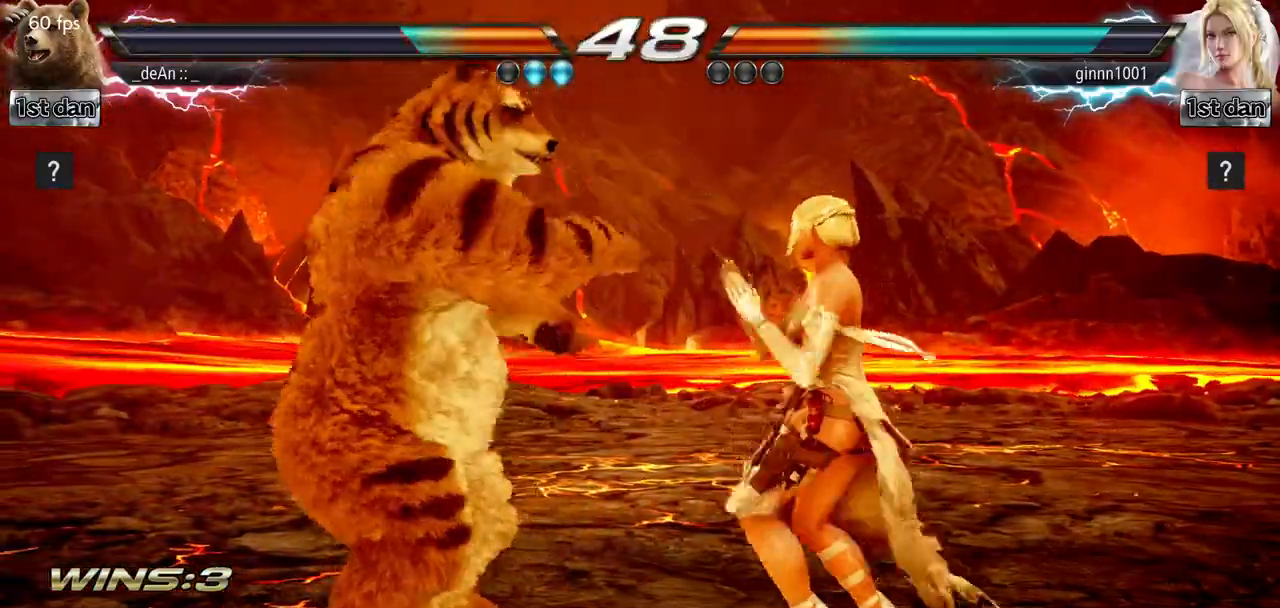
{"buttons": [], "left_stick": "center", "events": [[133, "left_stick", "center"]]}
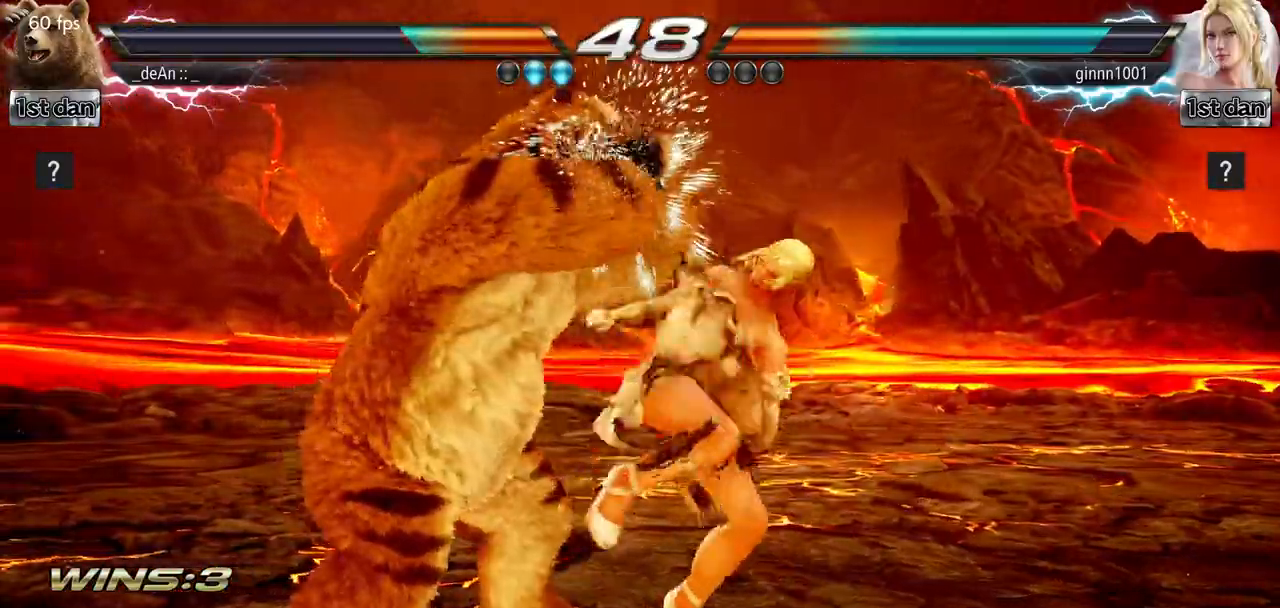
{"buttons": [], "left_stick": "center", "events": []}
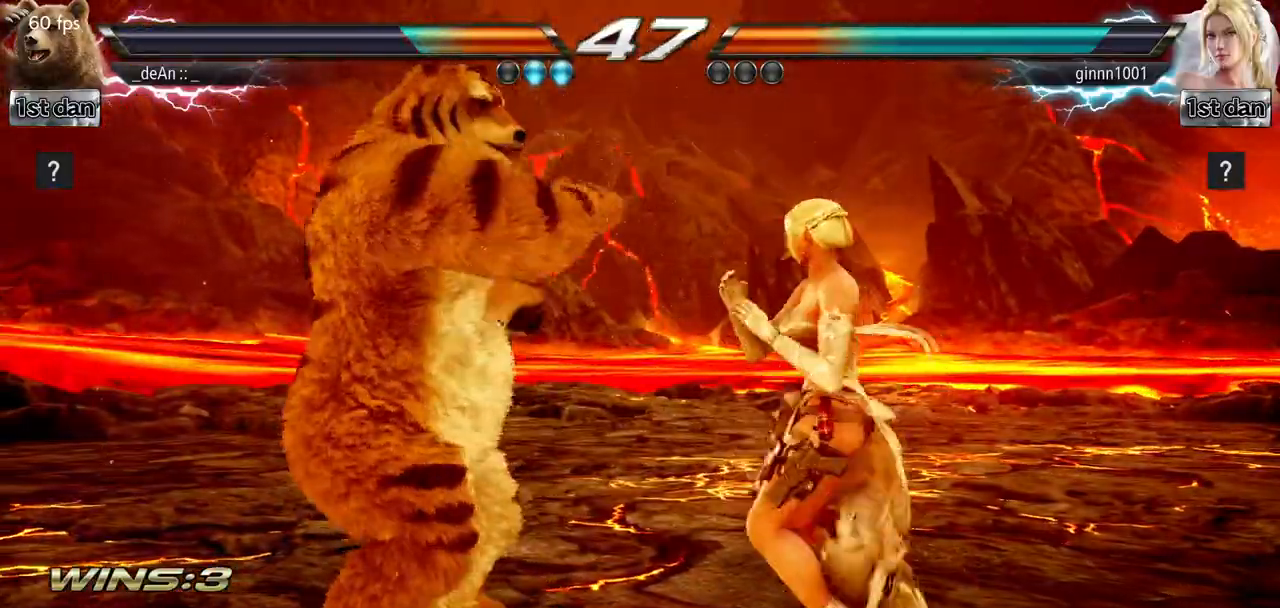
{"buttons": [], "left_stick": "center", "events": []}
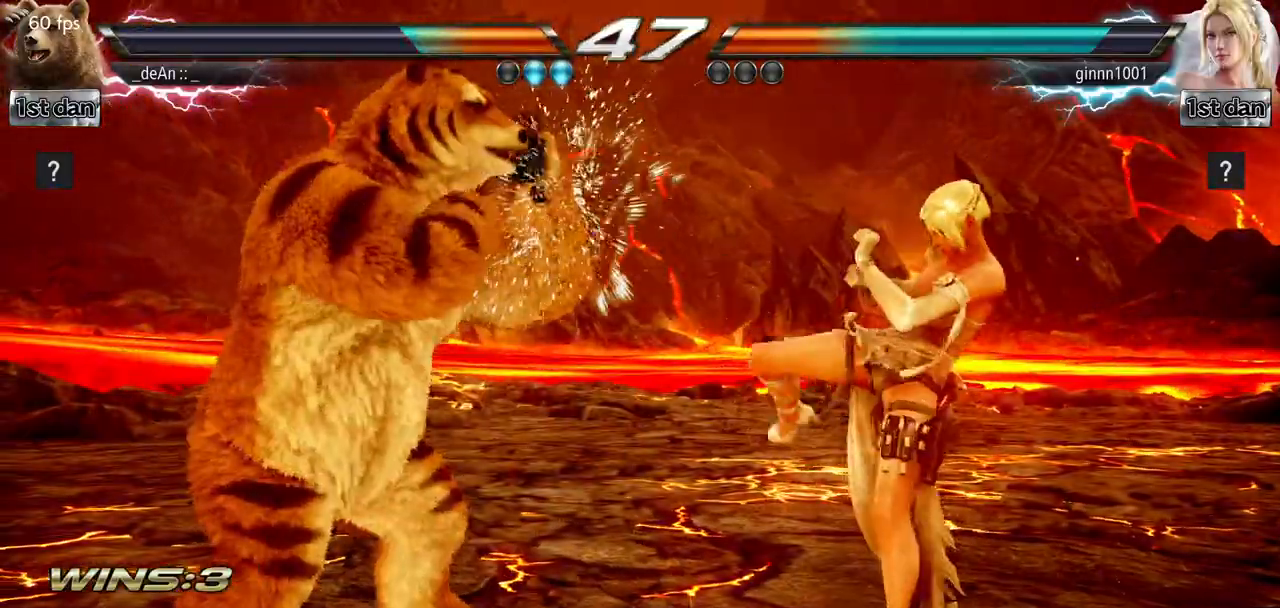
{"buttons": [], "left_stick": "center", "events": [[184, "SQUARE", "down"], [284, "TRIANGLE", "down"], [367, "SQUARE", "up"], [418, "TRIANGLE", "up"]]}
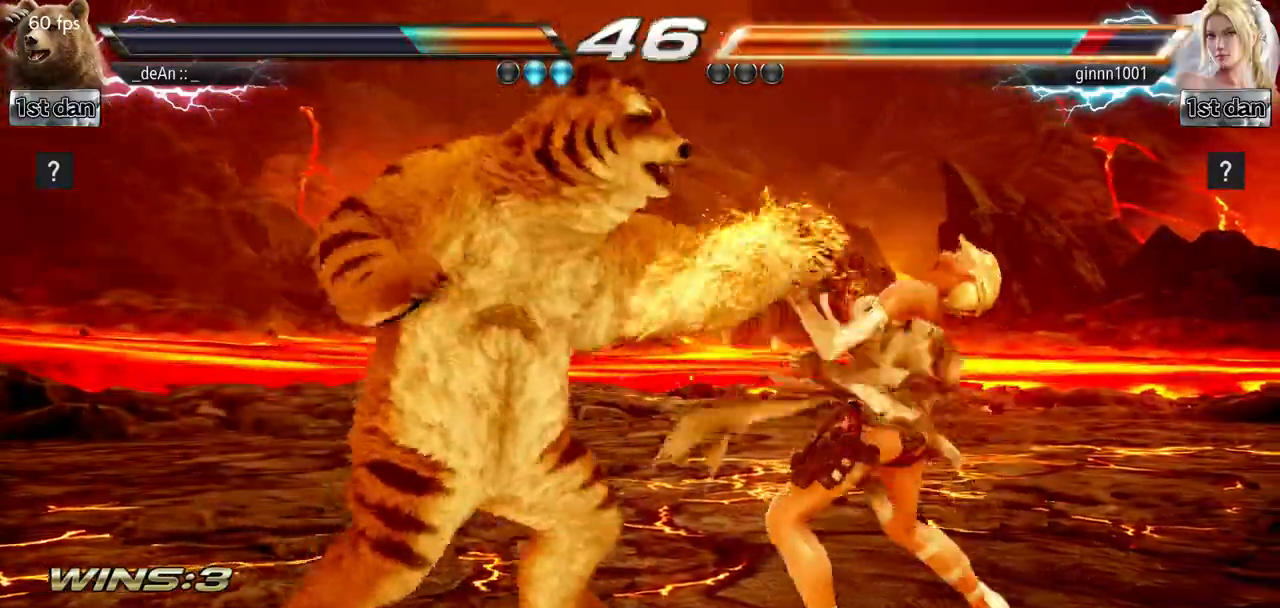
{"buttons": ["SQUARE"], "left_stick": "left", "events": [[367, "left_stick", "left"], [434, "SQUARE", "down"]]}